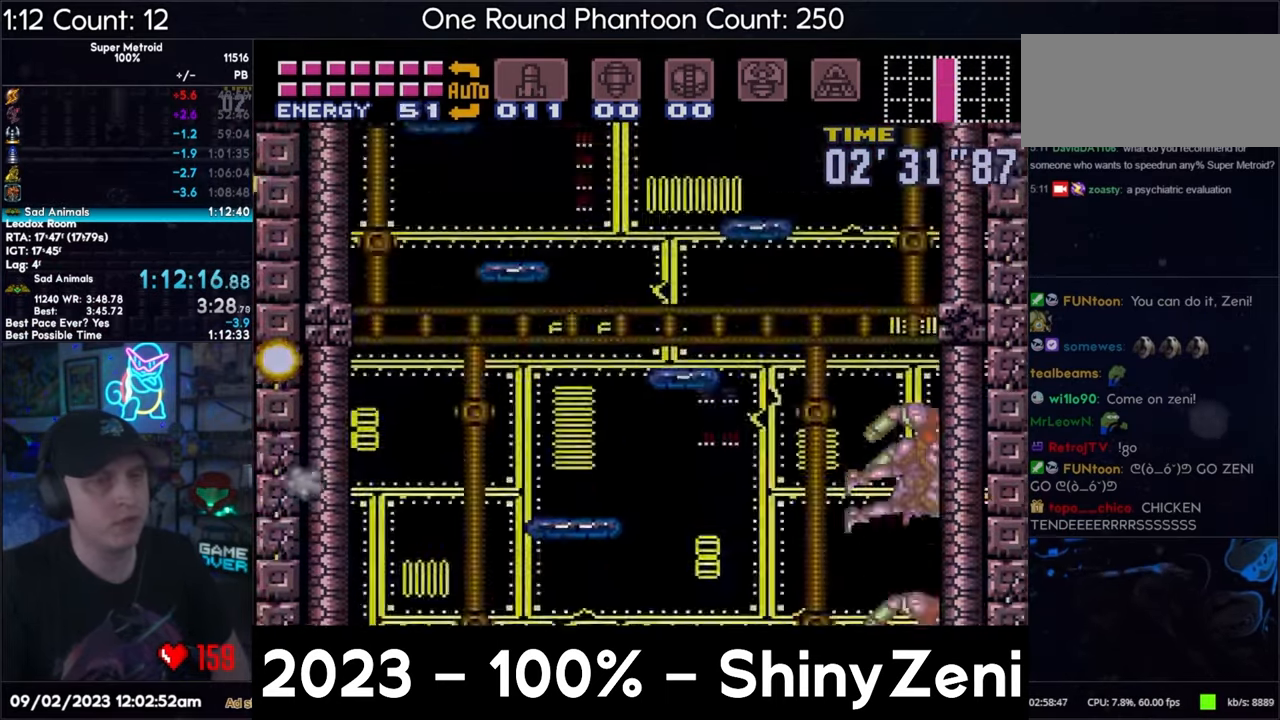
Gameplay with a controller (Nintendo layout); each line is a JSON object with the inputs held at the frame after it. "events" lists button and stick changes between this image and that frame as [ms after this image, input, new state], when the widget could be followed in between. Not read: L3 R3.
{"buttons": ["A", "Y", "DPAD_UP", "DPAD_LEFT"], "events": [[33, "DPAD_LEFT", "up"], [33, "DPAD_UP", "up"], [133, "DPAD_LEFT", "down"], [133, "DPAD_UP", "down"], [267, "Y", "down"], [367, "DPAD_UP", "up"], [383, "DPAD_LEFT", "up"], [417, "DPAD_LEFT", "down"], [417, "DPAD_UP", "down"]]}
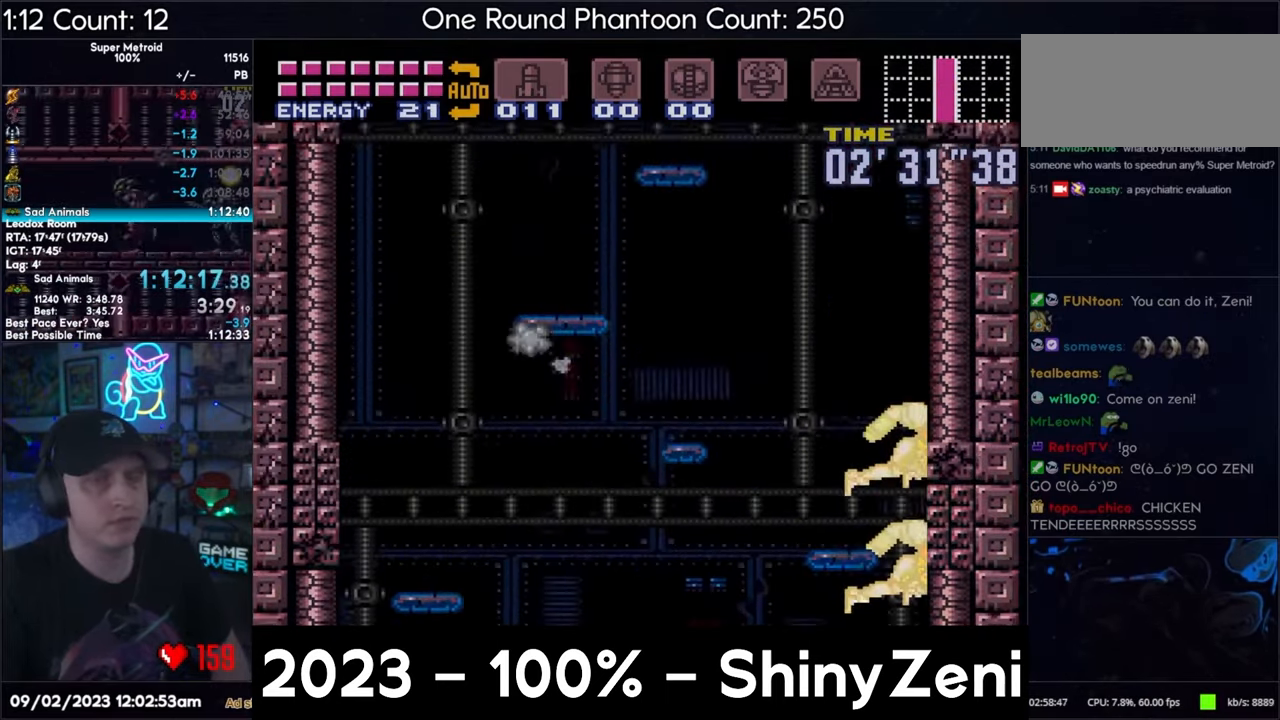
{"buttons": ["A", "Y", "DPAD_UP", "DPAD_LEFT"], "events": [[83, "DPAD_UP", "up"], [117, "DPAD_LEFT", "up"], [200, "DPAD_UP", "down"], [217, "DPAD_LEFT", "down"], [383, "DPAD_LEFT", "up"], [383, "DPAD_UP", "up"], [467, "DPAD_UP", "down"], [500, "DPAD_LEFT", "down"]]}
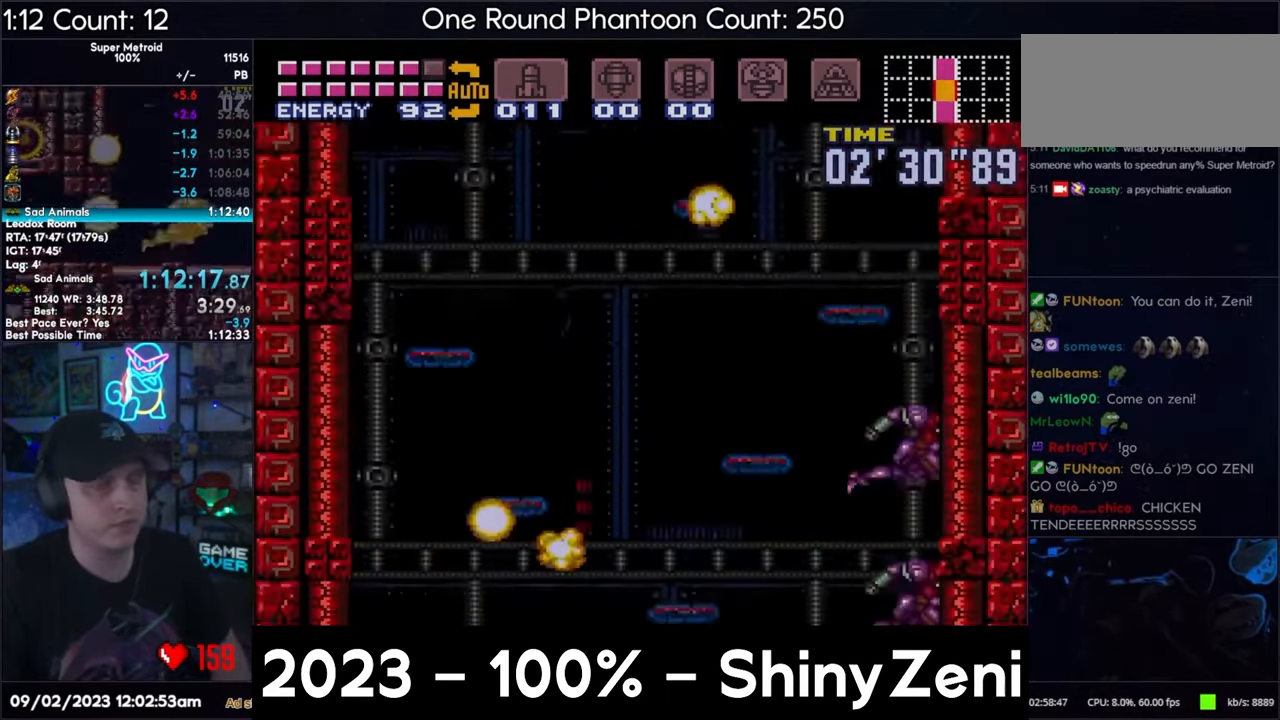
{"buttons": ["A", "Y"], "events": [[17, "Y", "up"], [133, "Y", "down"], [183, "DPAD_LEFT", "up"], [183, "DPAD_UP", "up"], [267, "DPAD_LEFT", "down"], [283, "DPAD_UP", "down"], [483, "DPAD_UP", "up"], [500, "DPAD_LEFT", "up"]]}
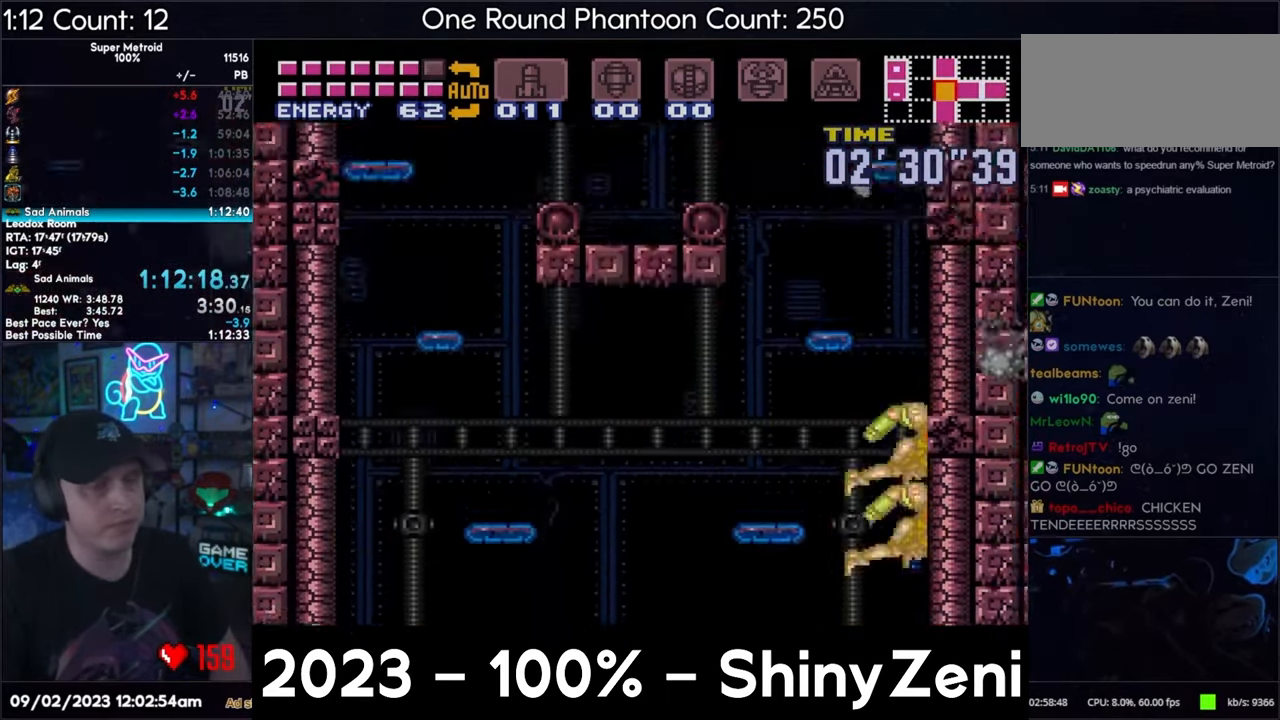
{"buttons": ["A", "DPAD_UP", "DPAD_LEFT"], "events": [[50, "DPAD_LEFT", "down"], [50, "Y", "up"], [117, "DPAD_UP", "down"], [183, "Y", "down"], [250, "DPAD_LEFT", "up"], [250, "DPAD_UP", "up"], [267, "Y", "up"], [383, "DPAD_LEFT", "down"], [383, "DPAD_UP", "down"]]}
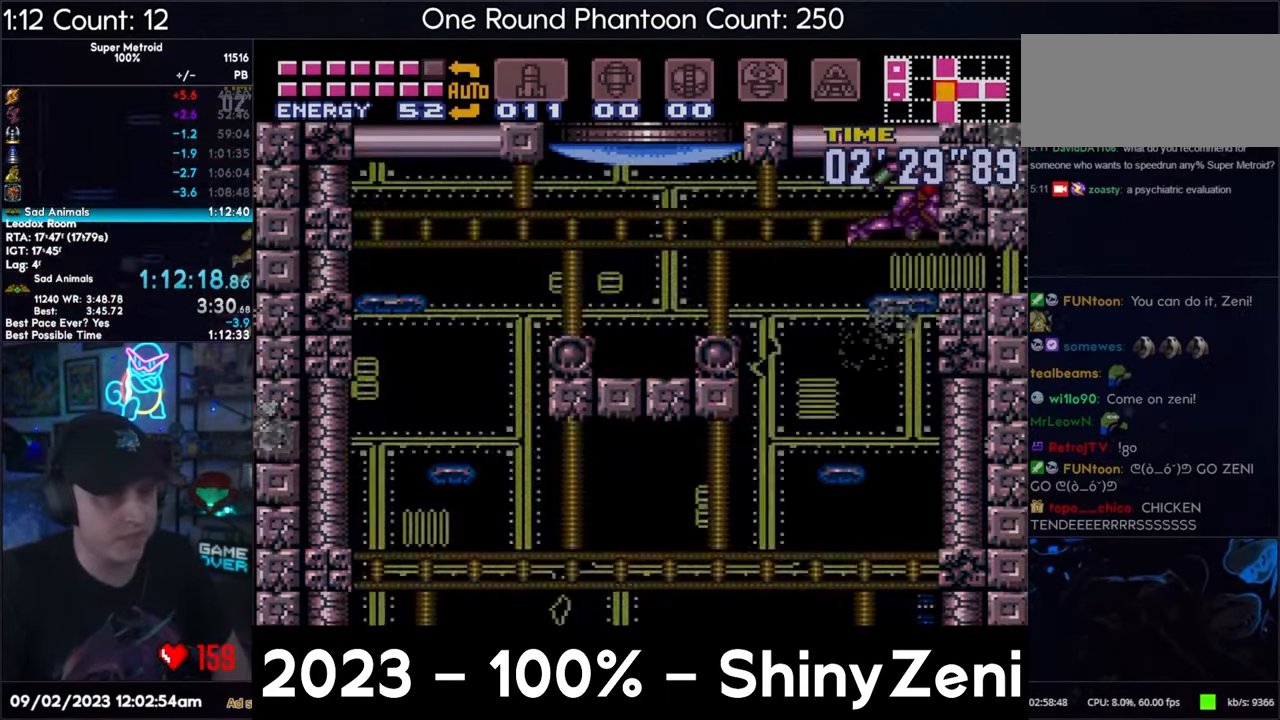
{"buttons": ["A", "DPAD_UP", "DPAD_LEFT"], "events": [[150, "Y", "down"], [200, "Y", "up"], [267, "Y", "down"], [350, "Y", "up"], [417, "Y", "down"], [483, "Y", "up"]]}
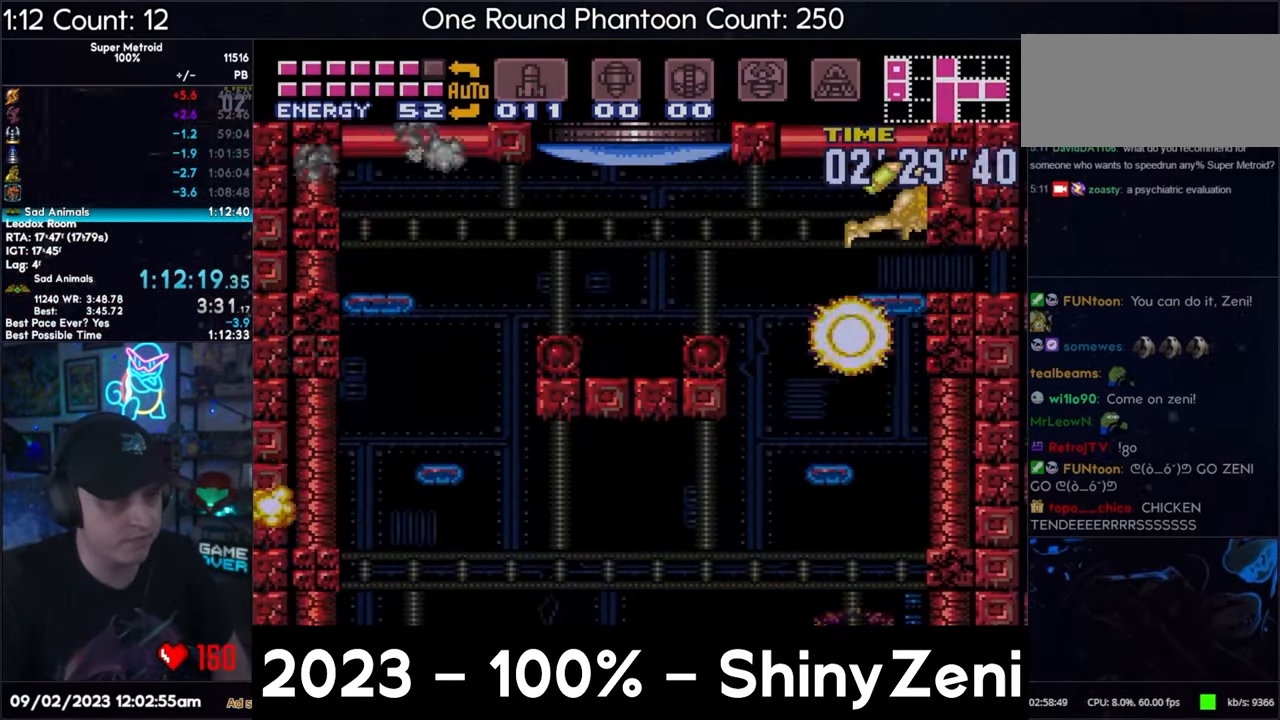
{"buttons": ["A", "DPAD_UP", "DPAD_LEFT"], "events": [[50, "Y", "down"], [133, "Y", "up"], [200, "Y", "down"], [250, "Y", "up"]]}
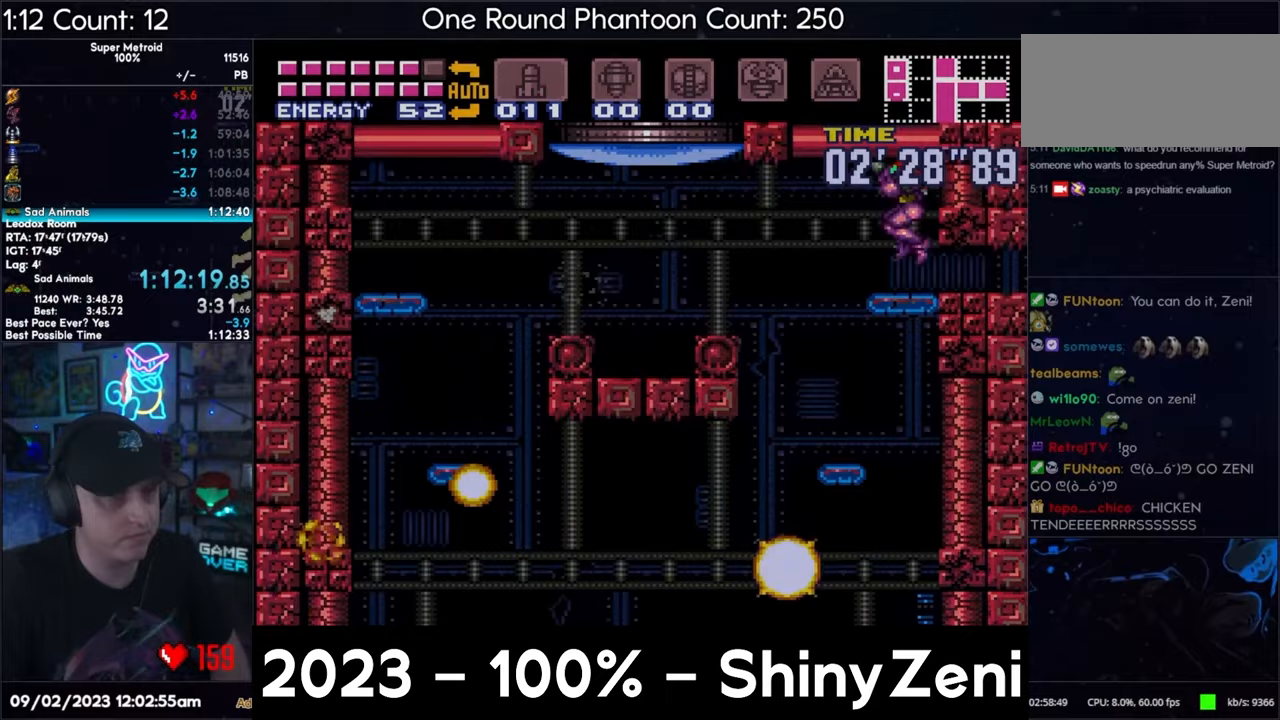
{"buttons": ["DPAD_LEFT"], "events": [[50, "Y", "down"], [150, "Y", "up"], [267, "DPAD_UP", "up"], [317, "A", "up"]]}
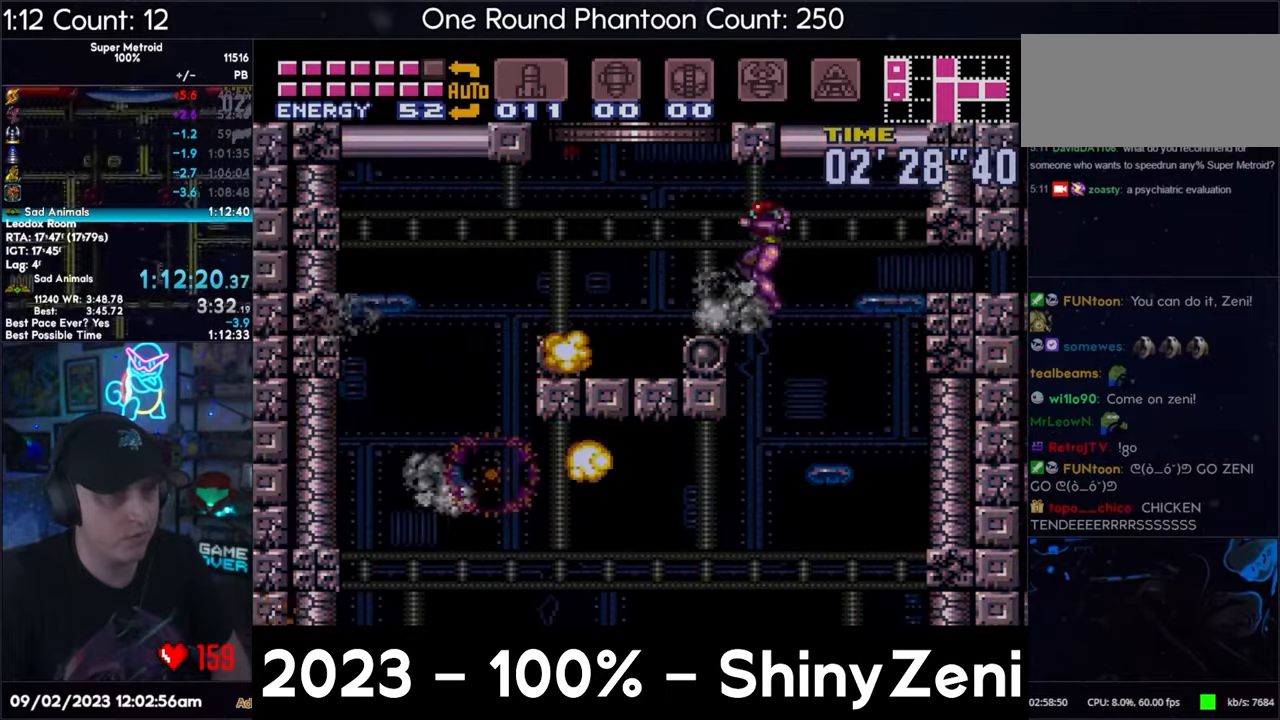
{"buttons": ["B", "DPAD_RIGHT"], "events": [[133, "B", "down"], [150, "DPAD_LEFT", "up"], [200, "DPAD_RIGHT", "down"]]}
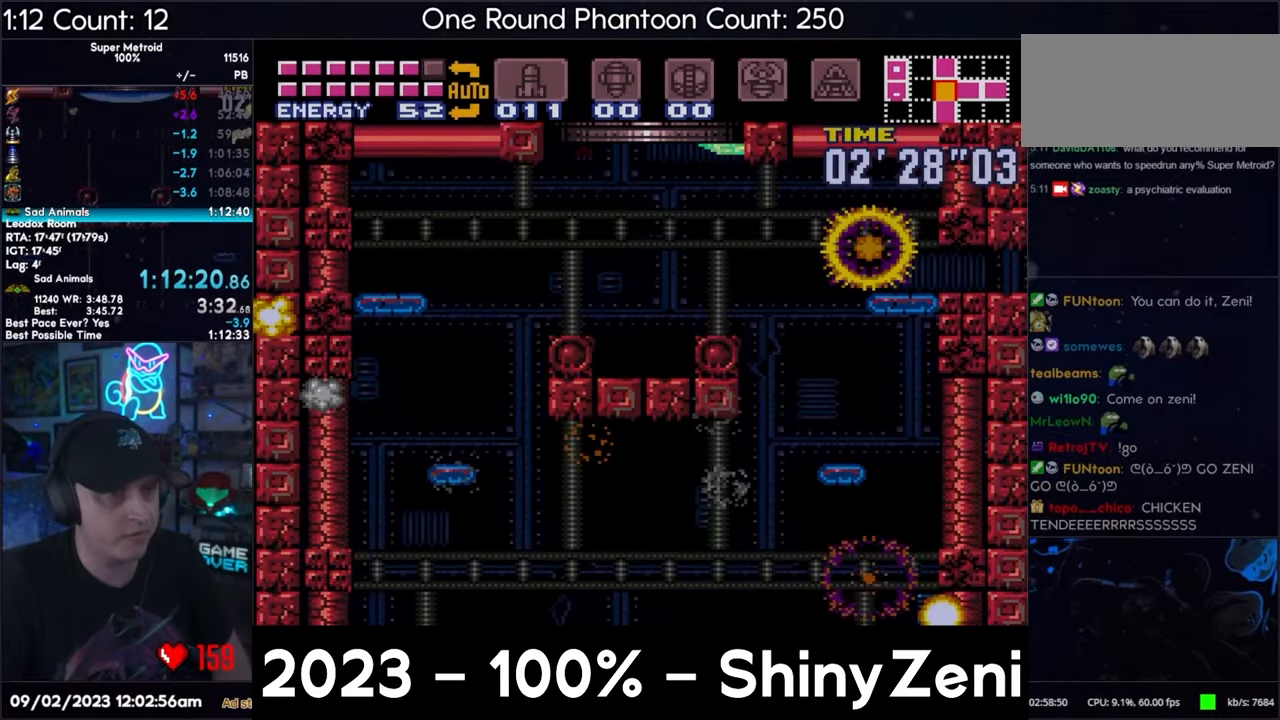
{"buttons": ["B", "DPAD_RIGHT"], "events": [[83, "A", "down"], [83, "DPAD_RIGHT", "up"], [117, "B", "up"], [117, "DPAD_RIGHT", "down"], [233, "B", "down"], [317, "DPAD_RIGHT", "up"], [333, "DPAD_RIGHT", "down"], [367, "A", "up"]]}
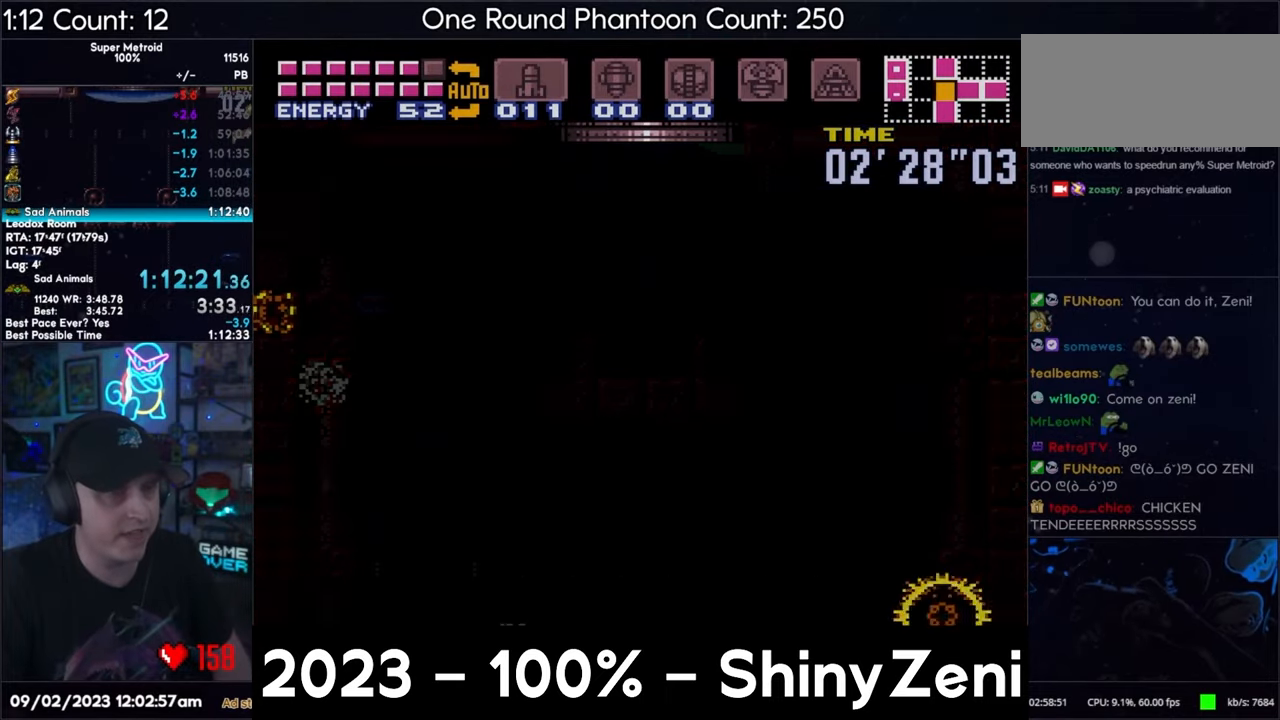
{"buttons": ["B", "DPAD_RIGHT"], "events": [[100, "A", "down"], [283, "A", "up"], [283, "B", "up"], [283, "DPAD_RIGHT", "up"], [433, "B", "down"], [433, "DPAD_RIGHT", "down"]]}
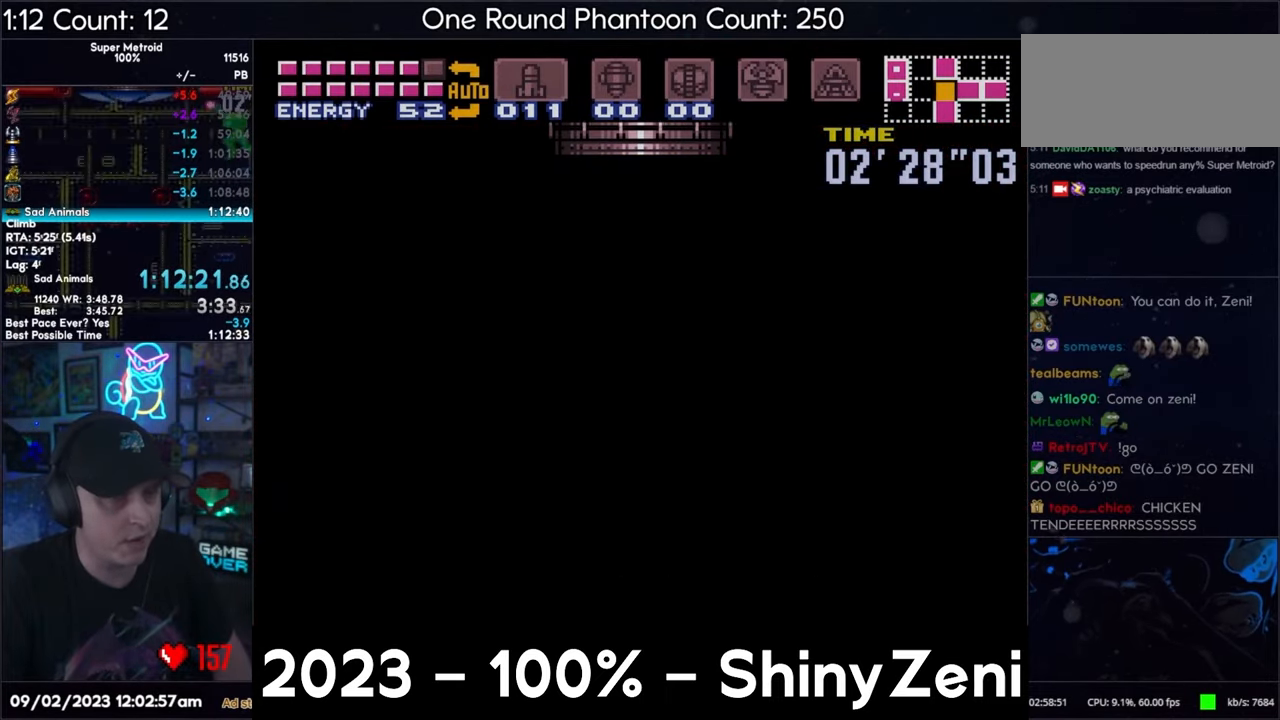
{"buttons": ["B", "DPAD_RIGHT"], "events": [[133, "L1", "down"], [250, "L1", "up"], [367, "L1", "down"], [467, "L1", "up"]]}
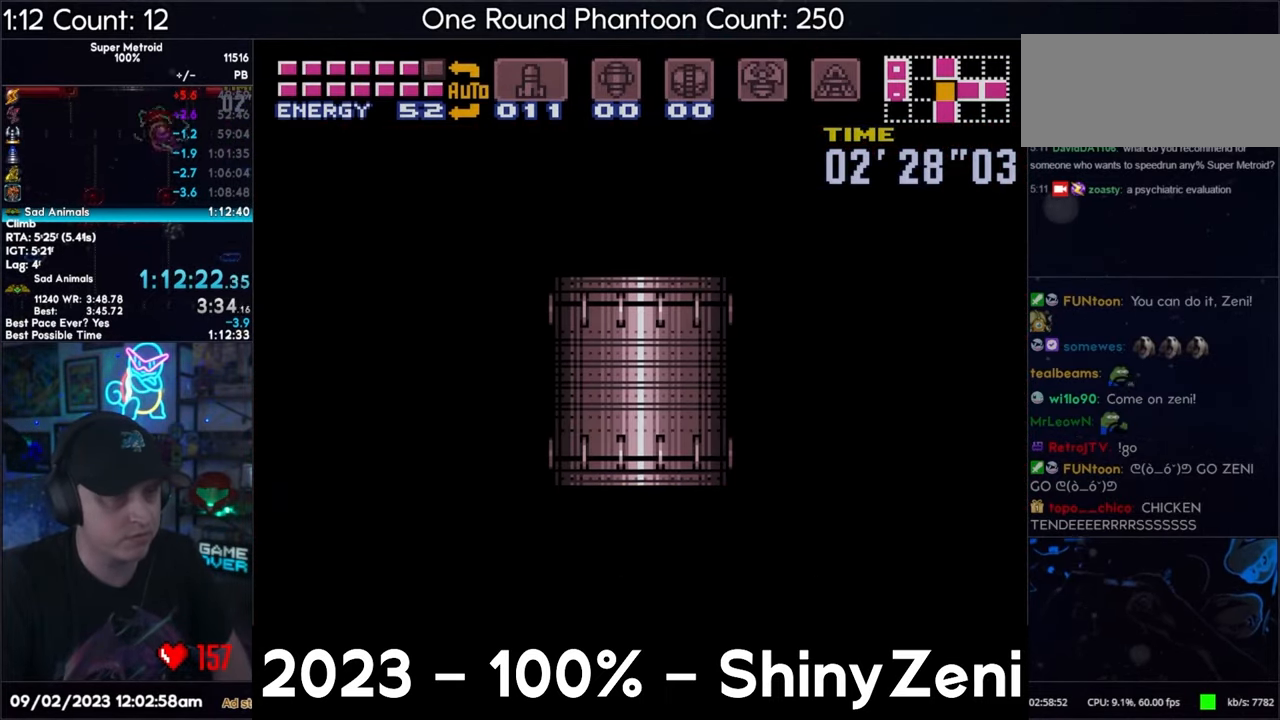
{"buttons": ["B", "L1", "DPAD_RIGHT"], "events": [[67, "L1", "down"], [167, "L1", "up"], [250, "L1", "down"], [350, "L1", "up"], [433, "L1", "down"]]}
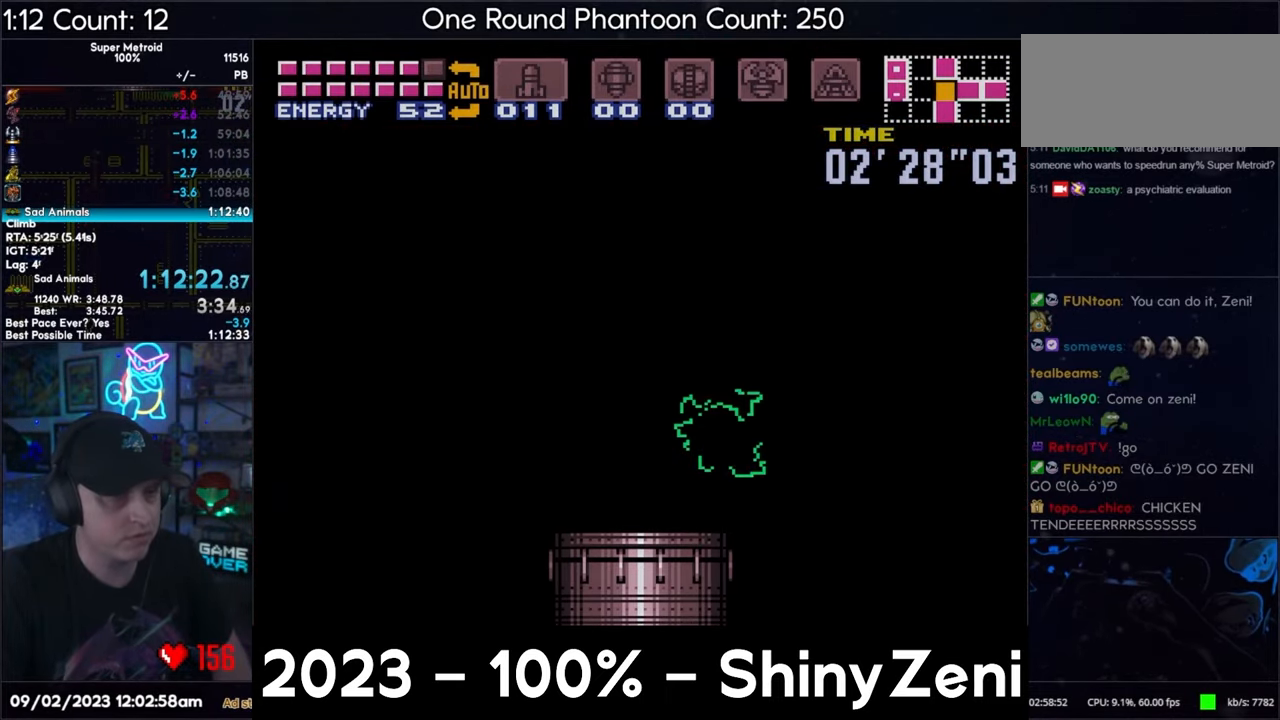
{"buttons": ["B", "DPAD_RIGHT"], "events": [[33, "L1", "up"]]}
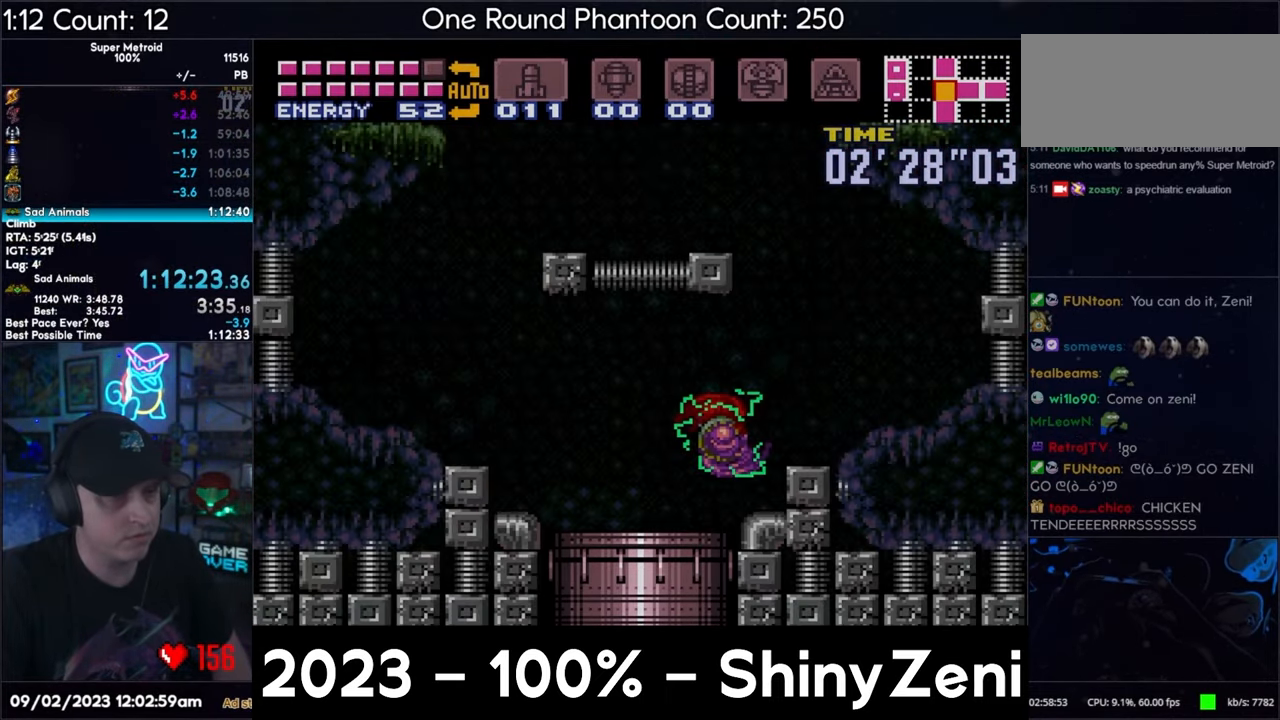
{"buttons": ["B", "DPAD_RIGHT"], "events": [[250, "DPAD_RIGHT", "up"], [267, "DPAD_LEFT", "down"], [383, "DPAD_LEFT", "up"], [417, "B", "up"], [433, "DPAD_RIGHT", "down"], [483, "B", "down"]]}
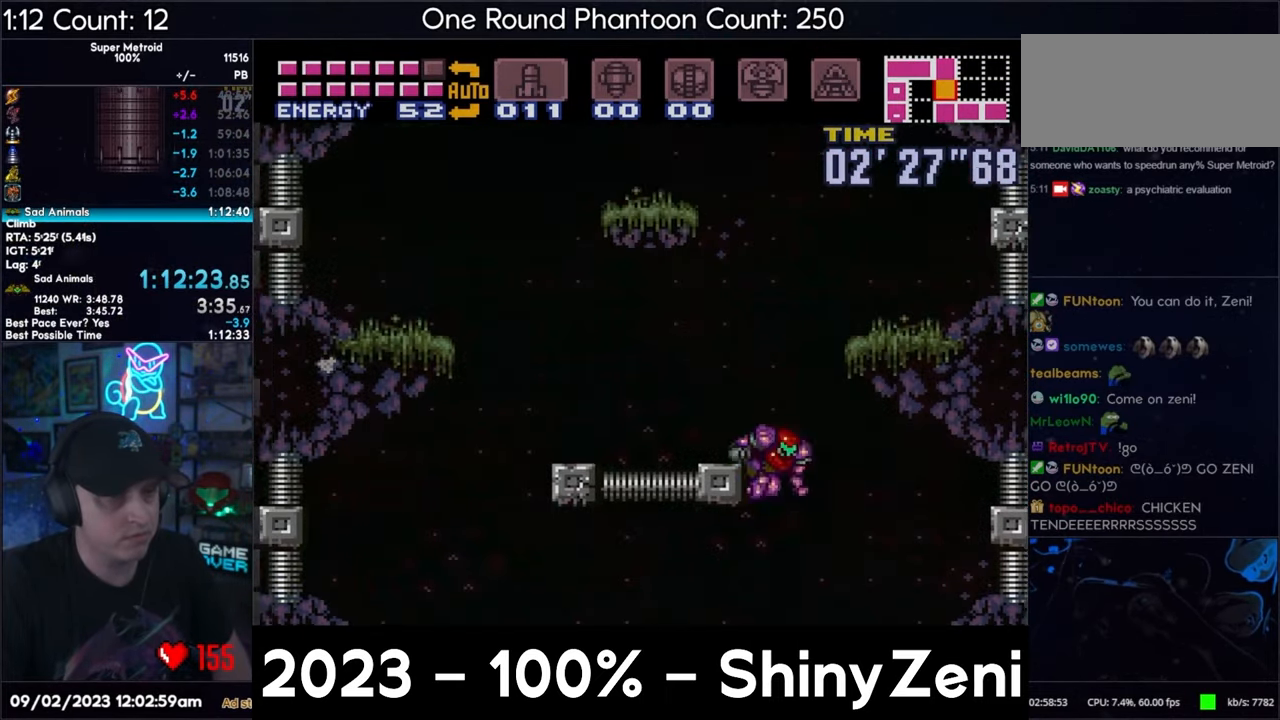
{"buttons": ["A", "DPAD_LEFT"], "events": [[50, "DPAD_RIGHT", "up"], [67, "DPAD_LEFT", "down"], [467, "A", "down"], [467, "B", "up"]]}
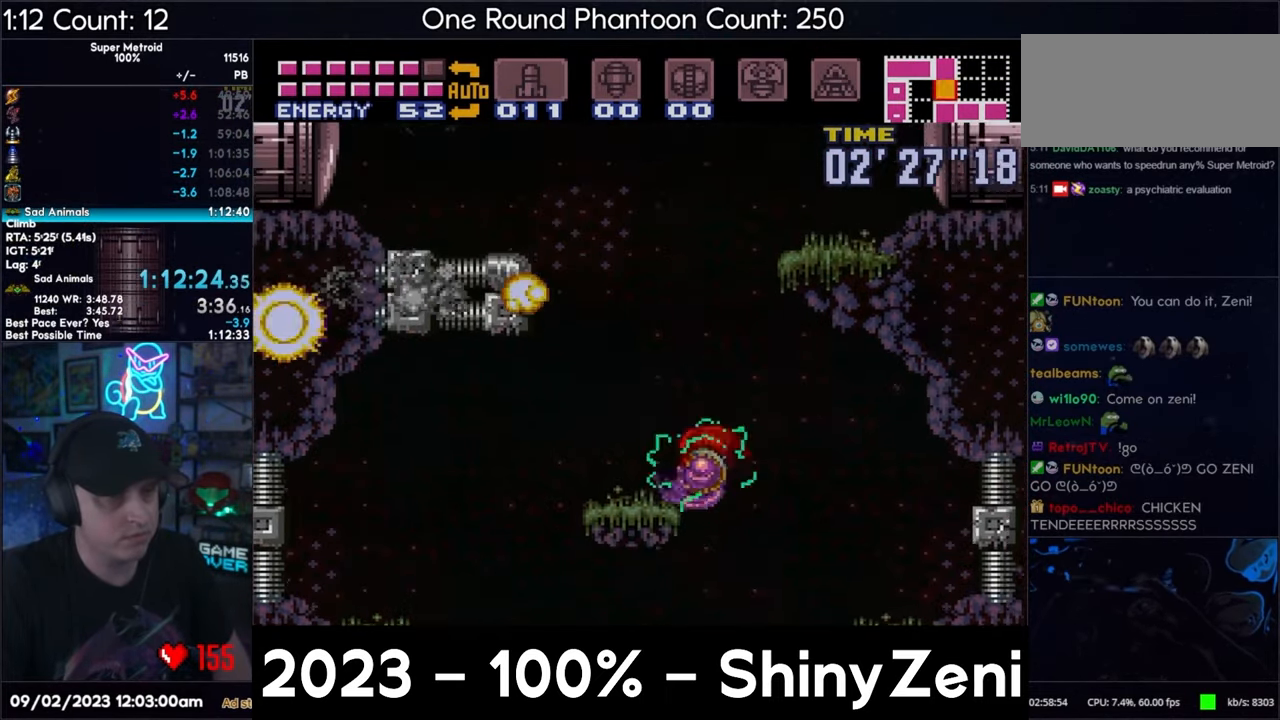
{"buttons": ["A", "B", "DPAD_RIGHT"], "events": [[17, "L1", "down"], [67, "L1", "up"], [100, "B", "down"], [267, "DPAD_LEFT", "up"], [317, "DPAD_RIGHT", "down"]]}
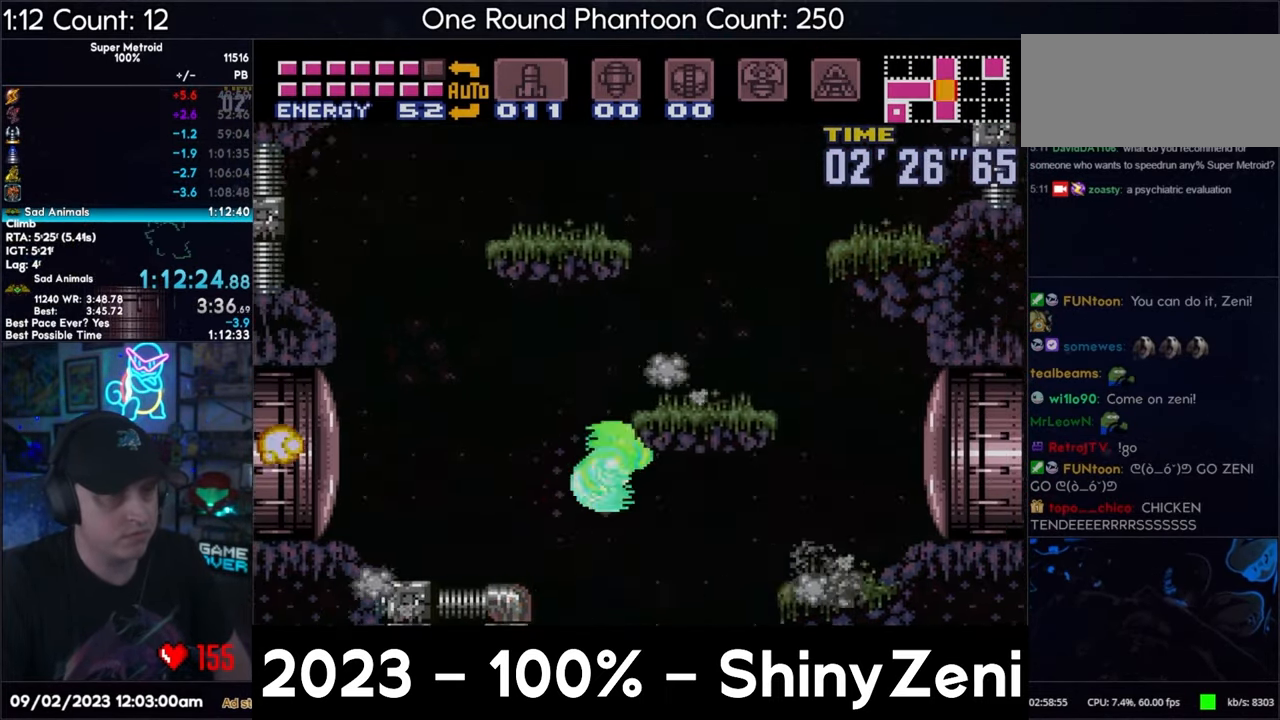
{"buttons": ["B"], "events": [[133, "L1", "down"], [167, "B", "up"], [267, "B", "down"], [283, "A", "up"], [317, "L1", "up"], [417, "DPAD_RIGHT", "up"]]}
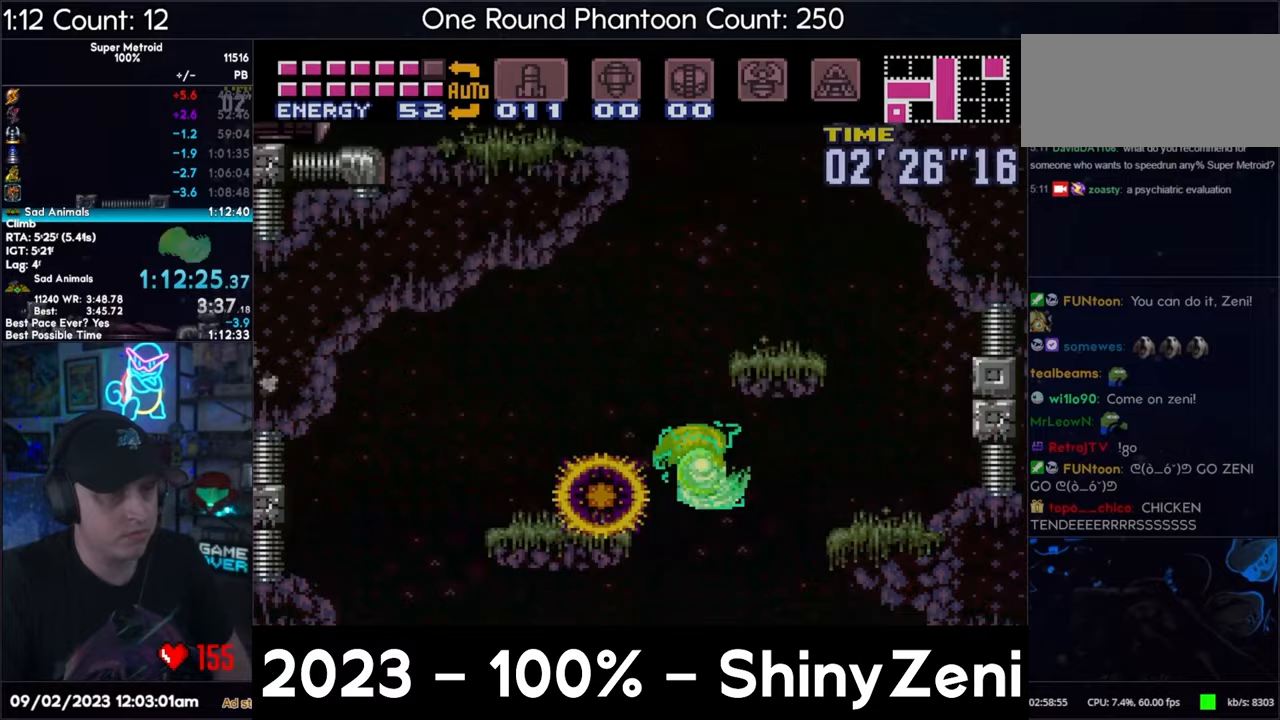
{"buttons": ["DPAD_RIGHT"], "events": [[67, "DPAD_LEFT", "down"], [417, "DPAD_LEFT", "up"], [433, "DPAD_RIGHT", "down"], [483, "B", "up"]]}
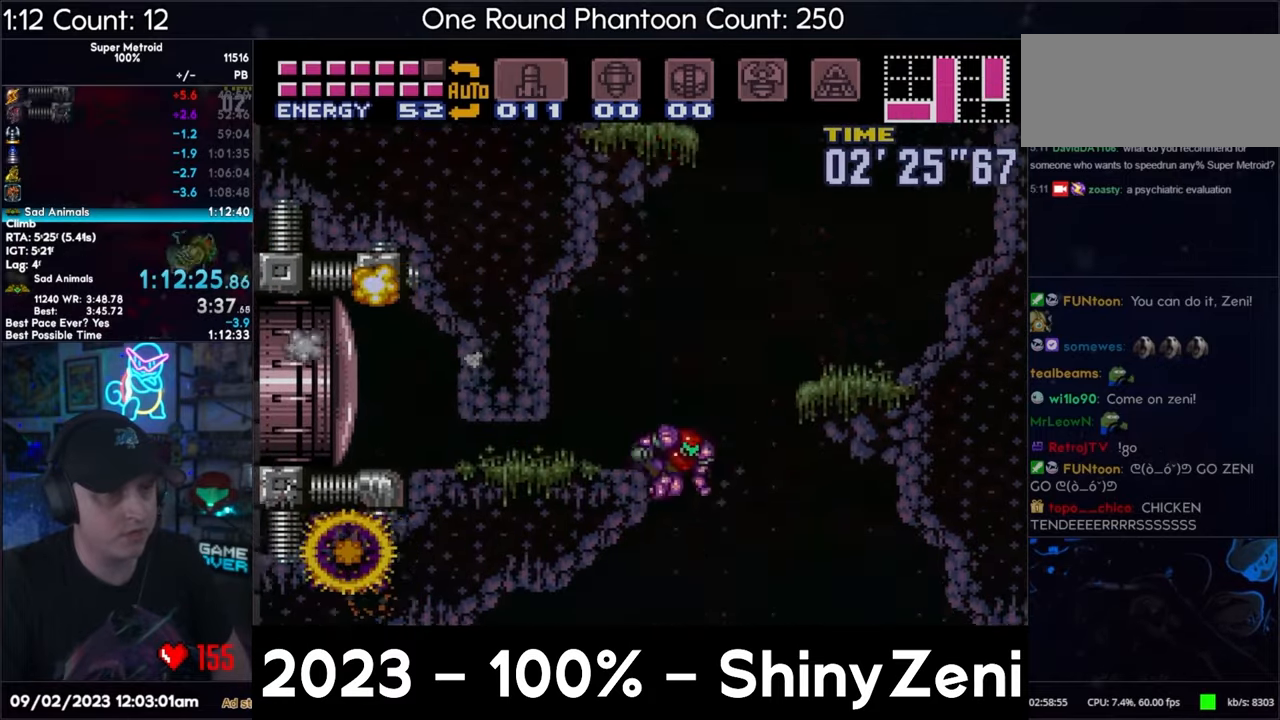
{"buttons": ["B"], "events": [[17, "B", "down"], [233, "DPAD_RIGHT", "up"], [333, "DPAD_LEFT", "down"], [483, "DPAD_LEFT", "up"]]}
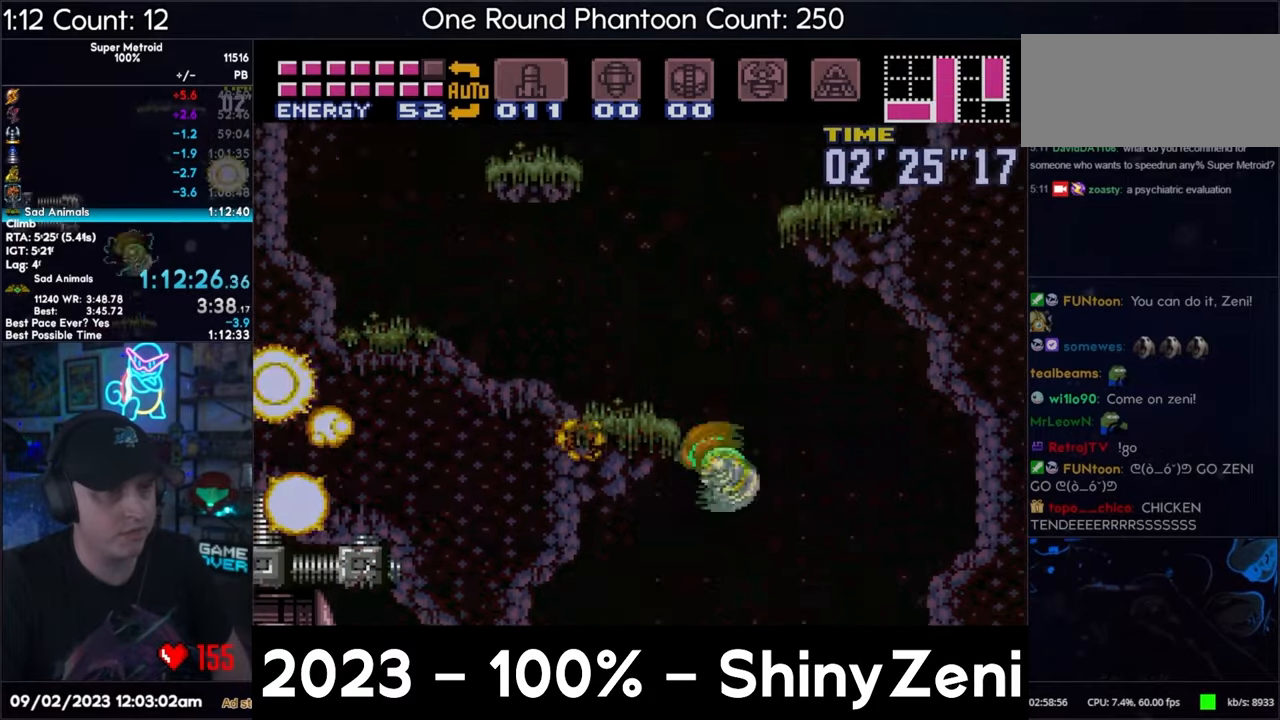
{"buttons": ["A", "B", "Y", "DPAD_DOWN"], "events": [[33, "DPAD_RIGHT", "down"], [50, "B", "up"], [100, "B", "down"], [400, "Y", "down"], [433, "DPAD_DOWN", "down"], [450, "DPAD_RIGHT", "up"], [500, "A", "down"]]}
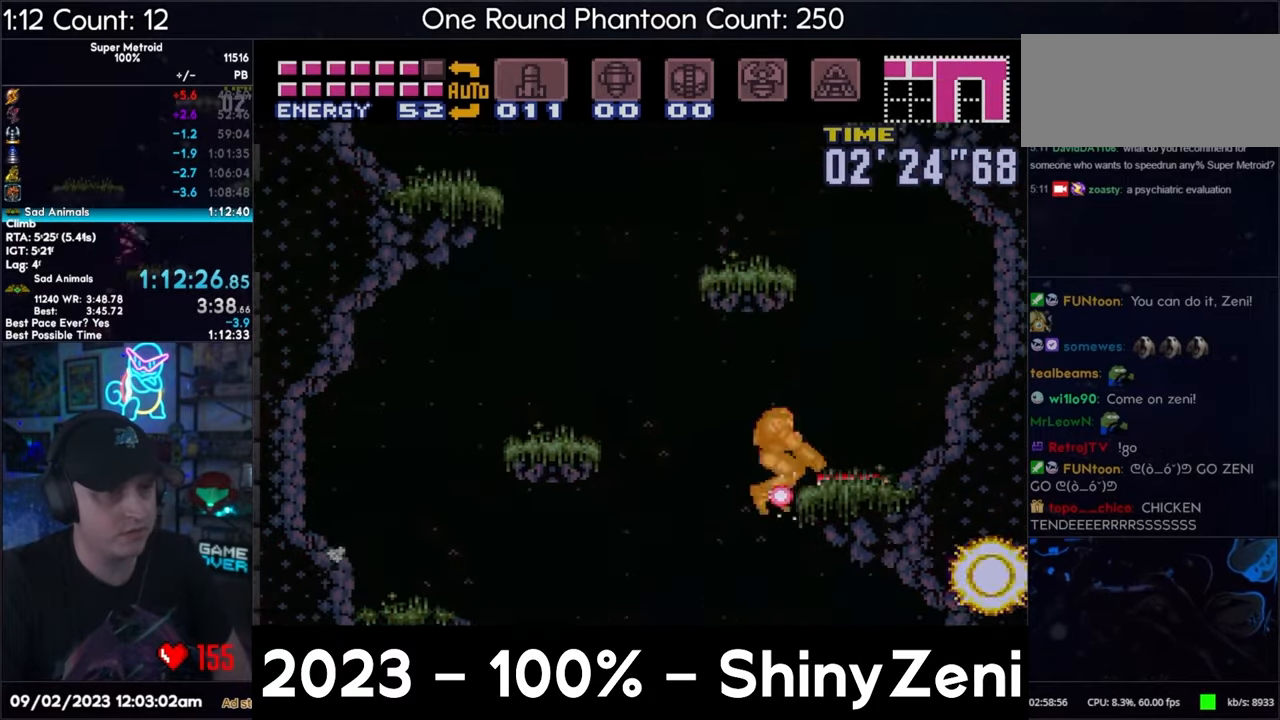
{"buttons": ["B", "DPAD_RIGHT"], "events": [[17, "B", "up"], [17, "Y", "up"], [33, "DPAD_RIGHT", "down"], [83, "DPAD_DOWN", "up"], [150, "B", "down"], [183, "A", "up"], [183, "DPAD_RIGHT", "up"], [267, "DPAD_LEFT", "down"], [383, "DPAD_LEFT", "up"], [433, "DPAD_RIGHT", "down"]]}
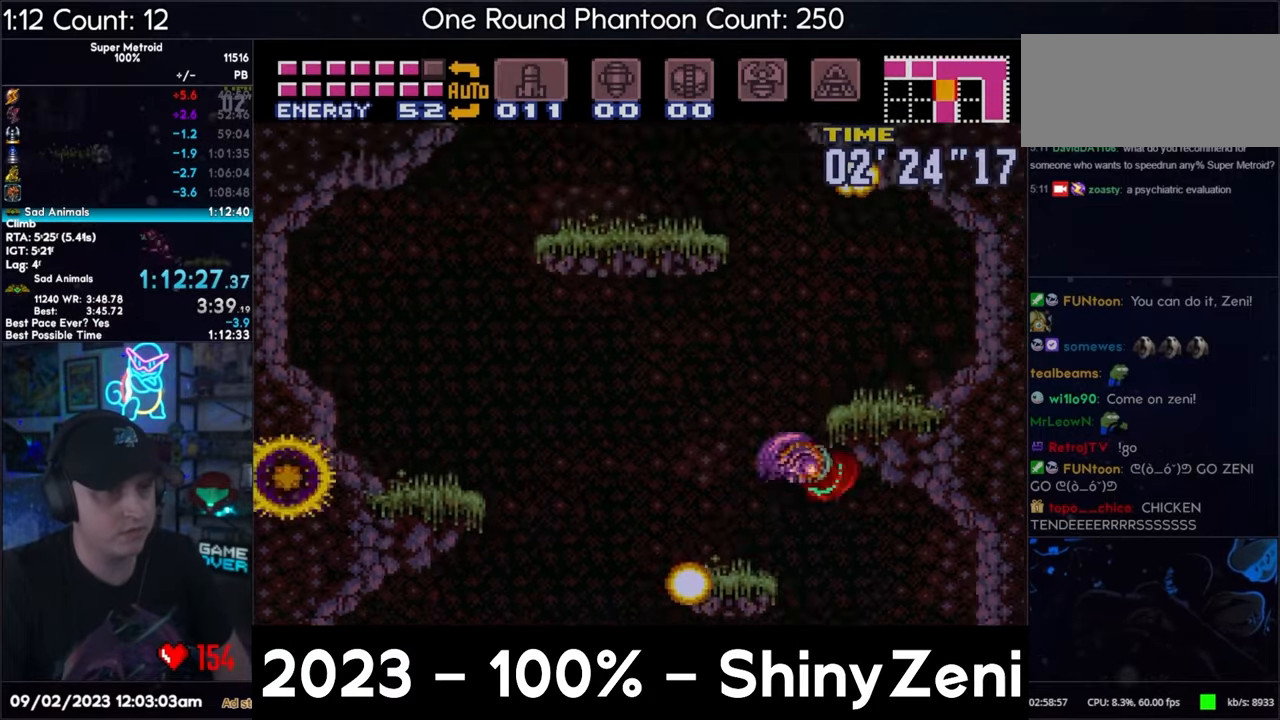
{"buttons": ["A", "L1", "DPAD_LEFT"], "events": [[50, "DPAD_RIGHT", "up"], [83, "DPAD_LEFT", "down"], [100, "B", "up"], [133, "B", "down"], [417, "A", "down"], [417, "B", "up"], [450, "L1", "down"]]}
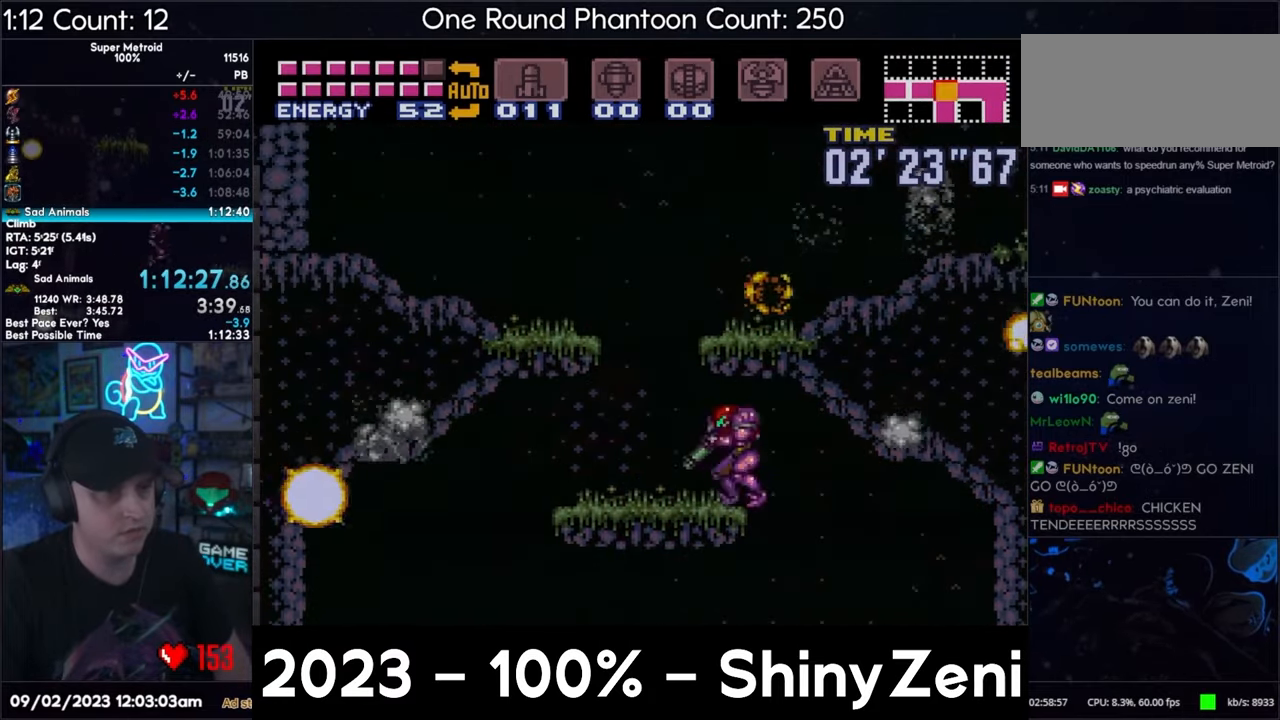
{"buttons": ["A", "B", "DPAD_RIGHT"], "events": [[83, "L1", "up"], [167, "B", "down"], [200, "DPAD_LEFT", "up"], [250, "DPAD_RIGHT", "down"]]}
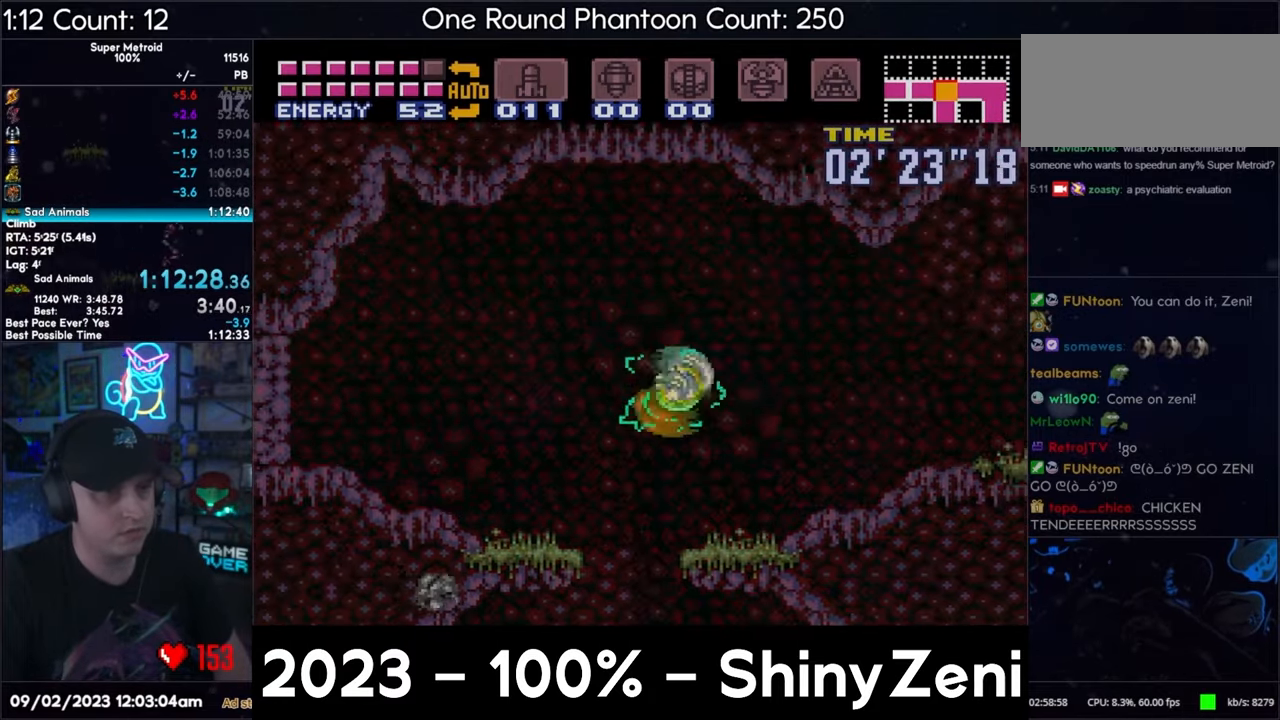
{"buttons": ["A", "DPAD_RIGHT"], "events": [[67, "B", "up"], [183, "L1", "down"], [317, "L1", "up"]]}
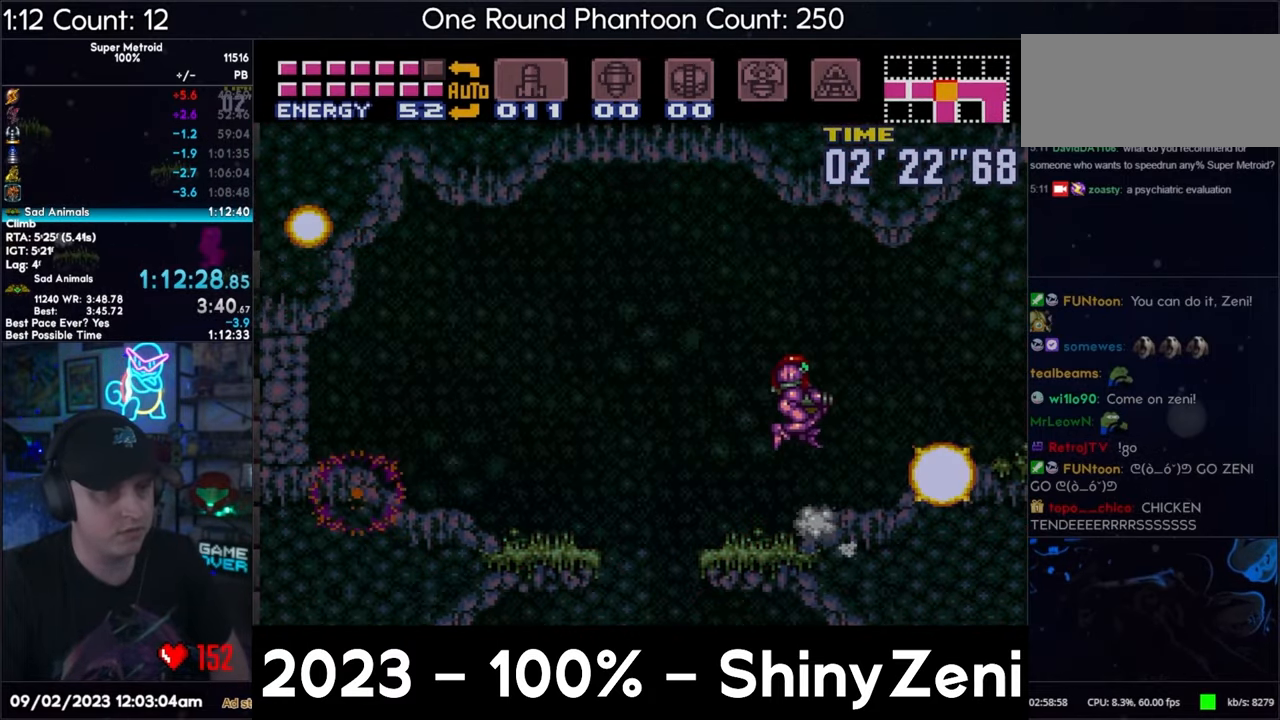
{"buttons": ["A", "DPAD_RIGHT"], "events": []}
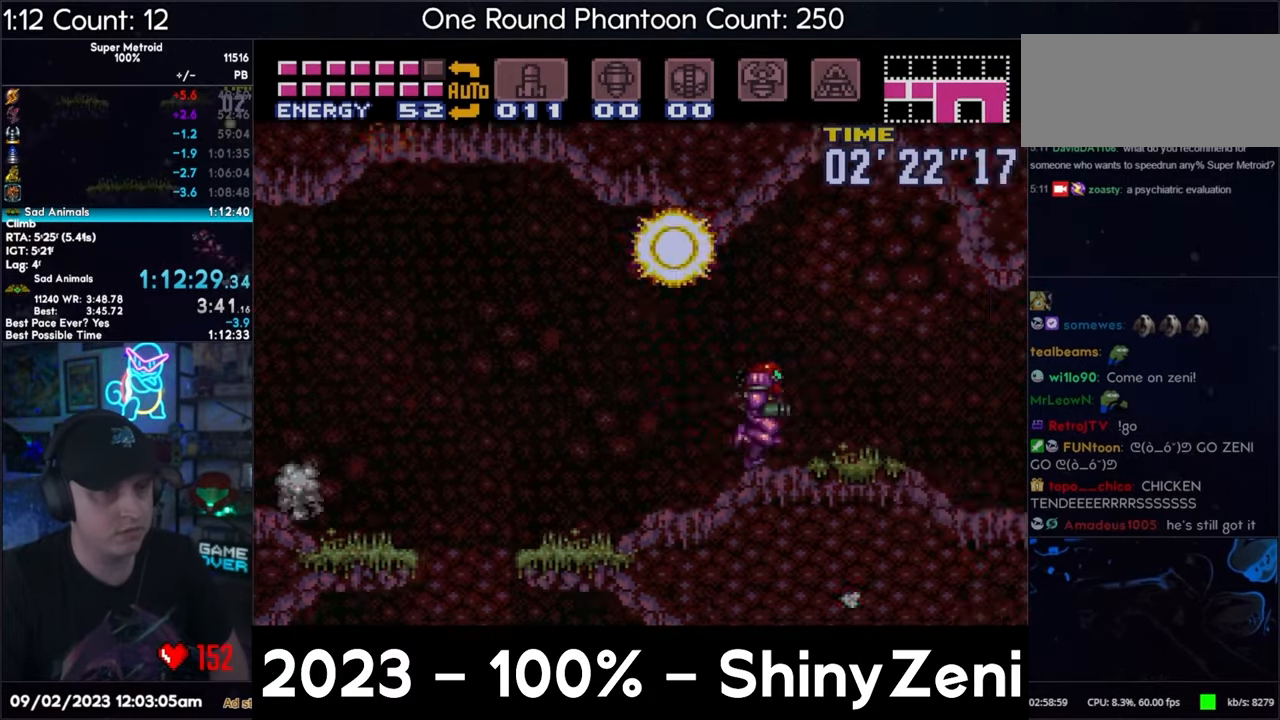
{"buttons": ["A", "DPAD_RIGHT"], "events": []}
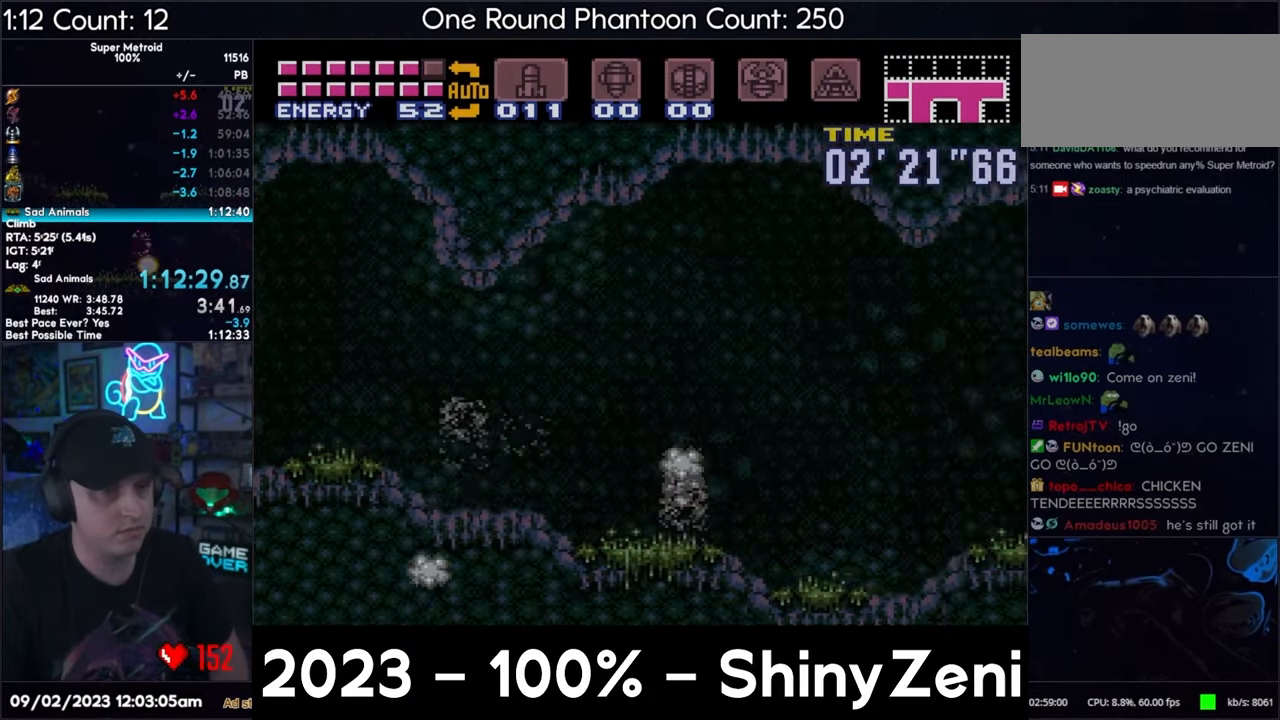
{"buttons": ["A", "DPAD_RIGHT"], "events": [[83, "B", "down"], [450, "B", "up"]]}
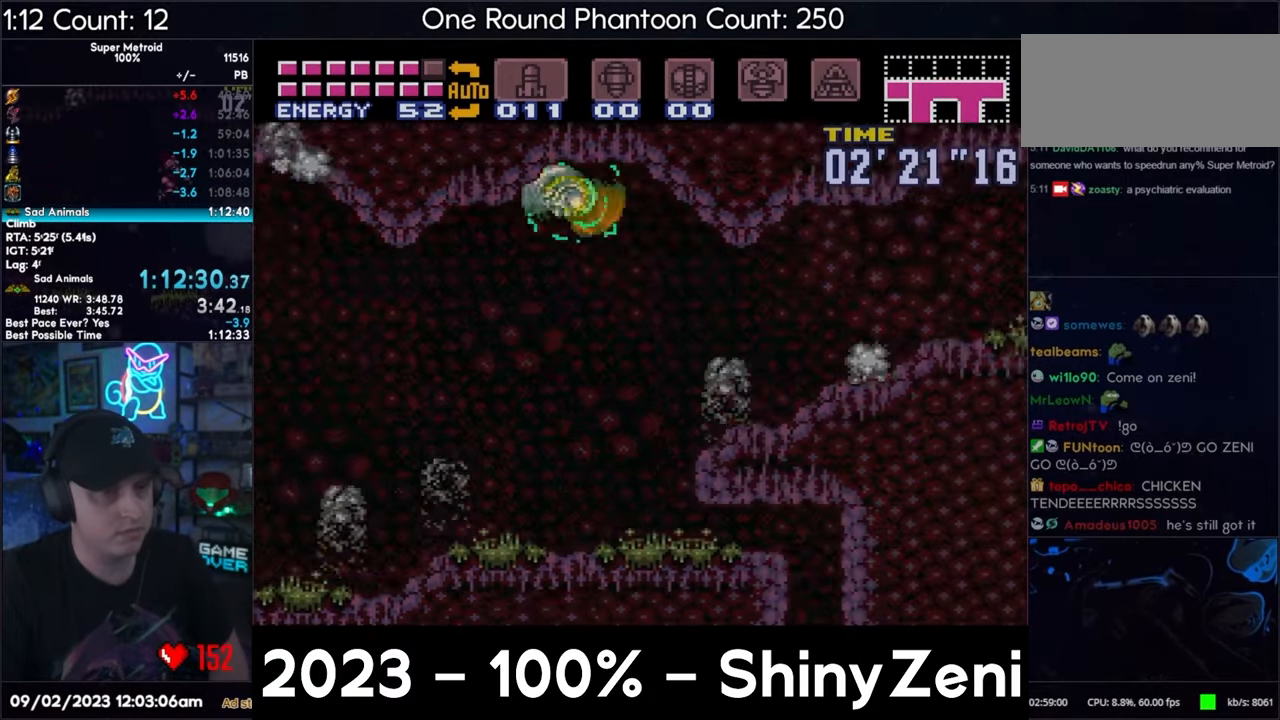
{"buttons": ["A", "B", "DPAD_RIGHT"], "events": [[317, "B", "down"]]}
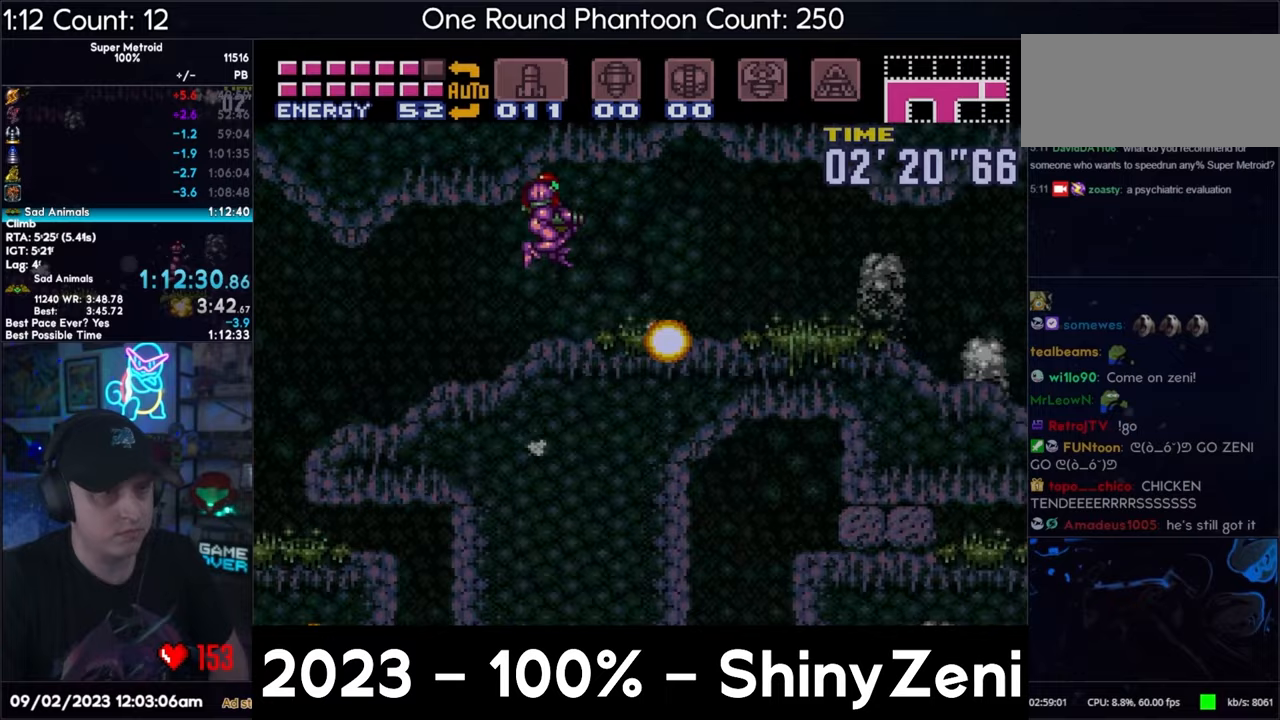
{"buttons": ["A", "DPAD_RIGHT"], "events": [[83, "B", "up"], [267, "L1", "down"], [400, "L1", "up"]]}